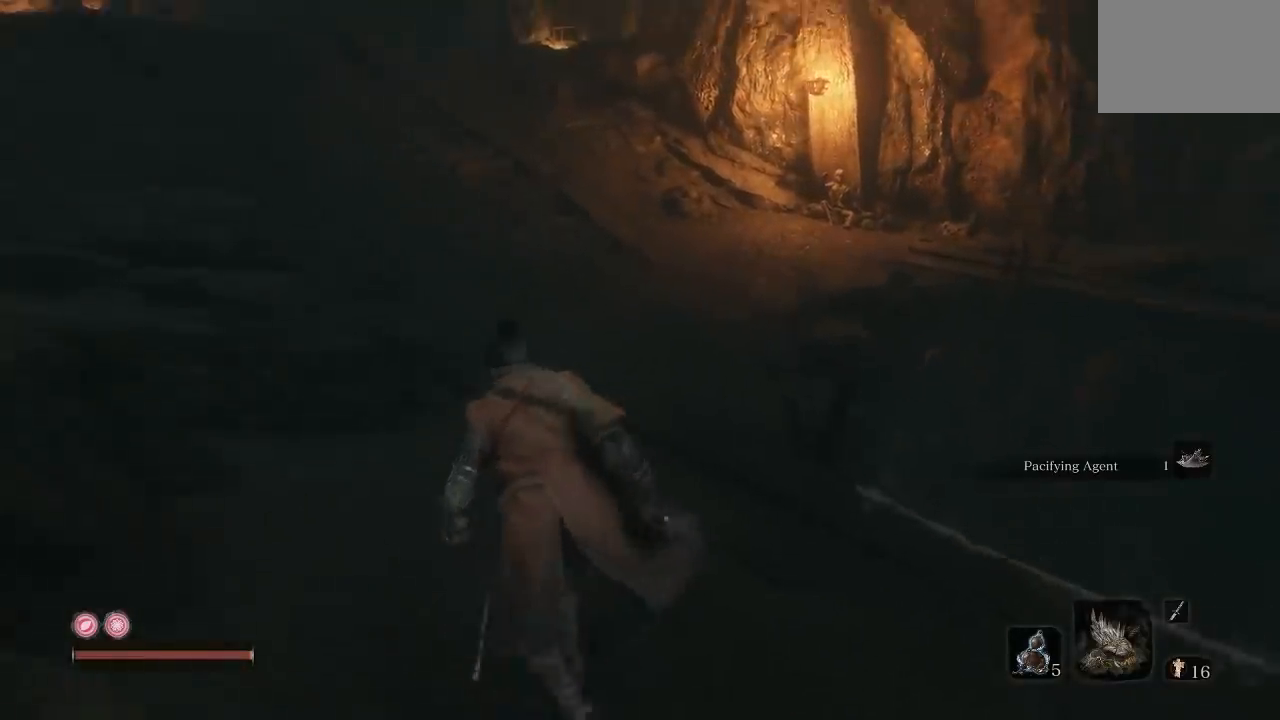
Gameplay with a controller (Xbox layout); each line is a JSON object with the inputs held at the frame after it. "button_events" lists button changes between this image and that frame as [ms after this image, input, new state], when the widget could be followed in between (sticks are given only as held states).
{"buttons": [], "left_stick": "up-left", "right_stick": "right"}
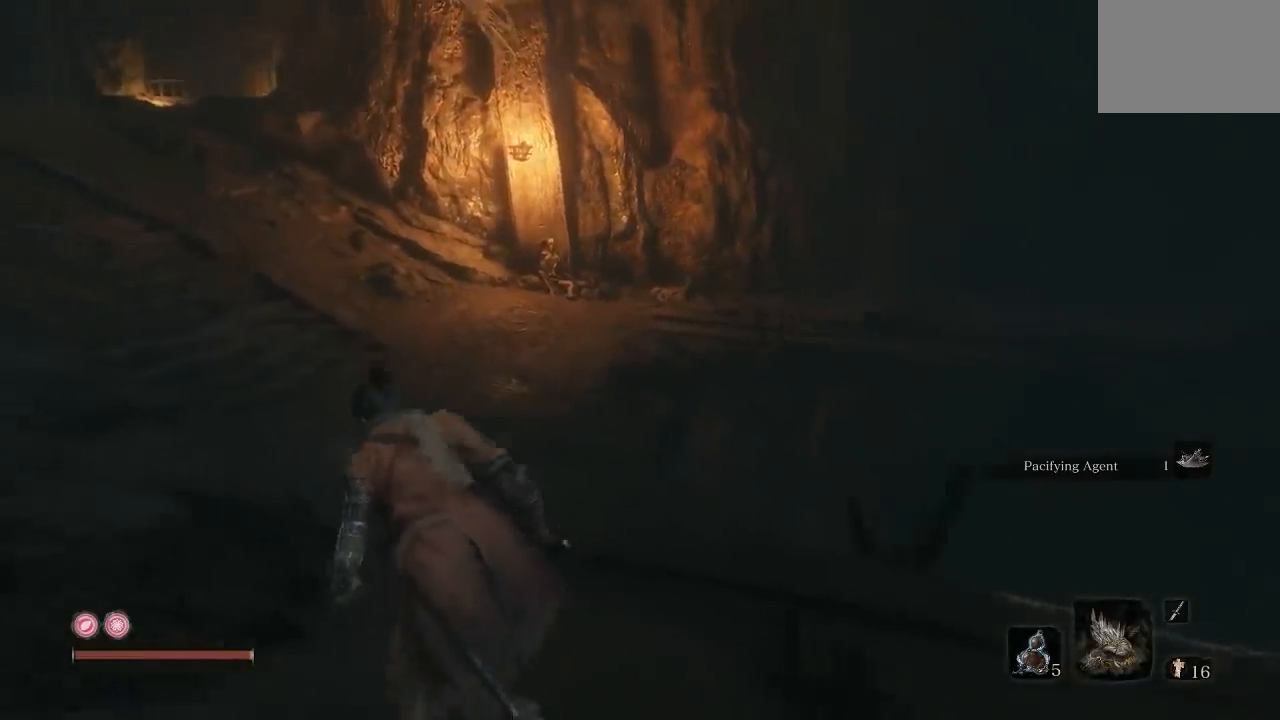
{"buttons": [], "left_stick": "left", "right_stick": "right", "button_events": []}
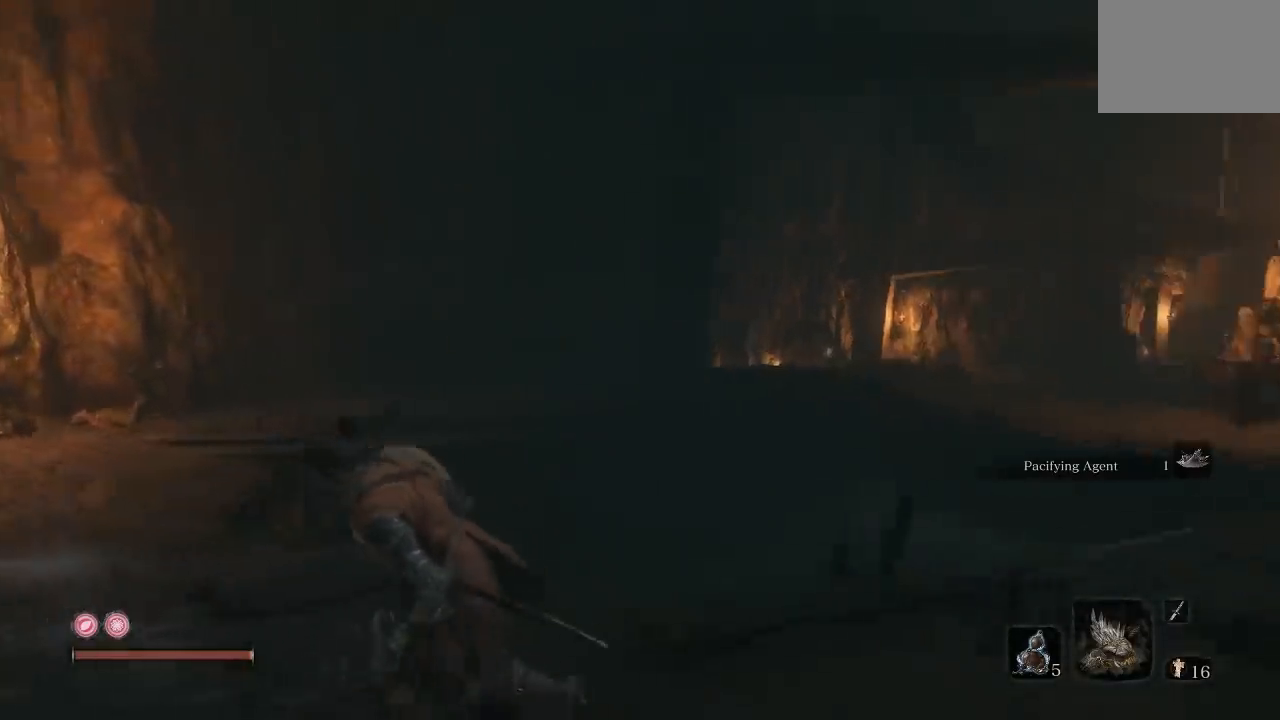
{"buttons": [], "left_stick": "down-left", "right_stick": "right", "button_events": []}
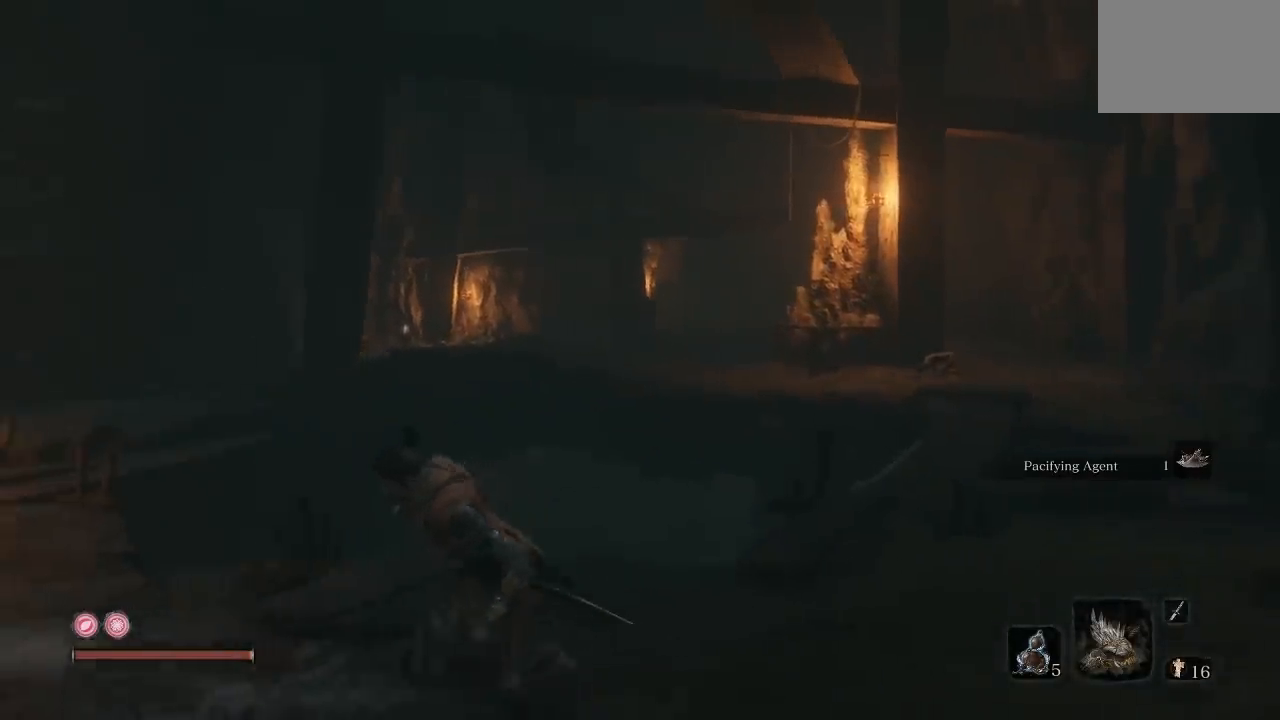
{"buttons": ["B"], "left_stick": "left", "right_stick": "center", "button_events": [[483, "B", "down"]]}
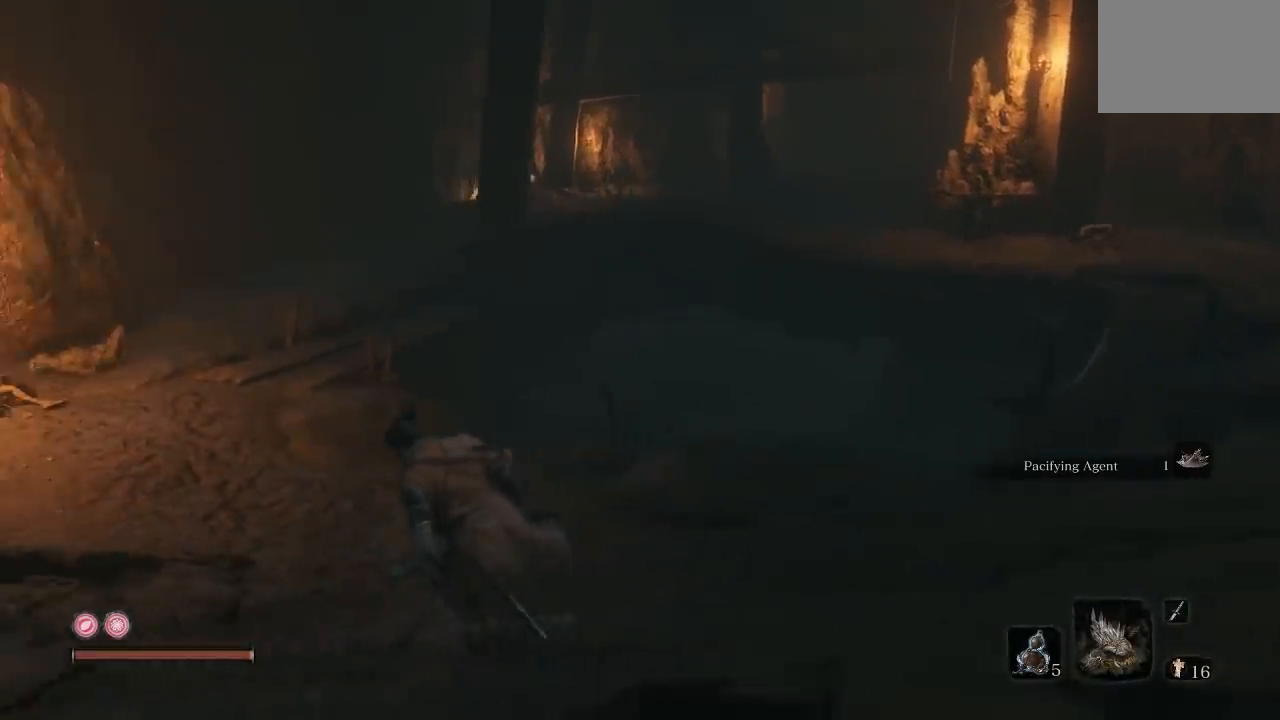
{"buttons": ["B"], "left_stick": "up", "right_stick": "center", "button_events": [[267, "R2", "down"], [333, "R2", "up"]]}
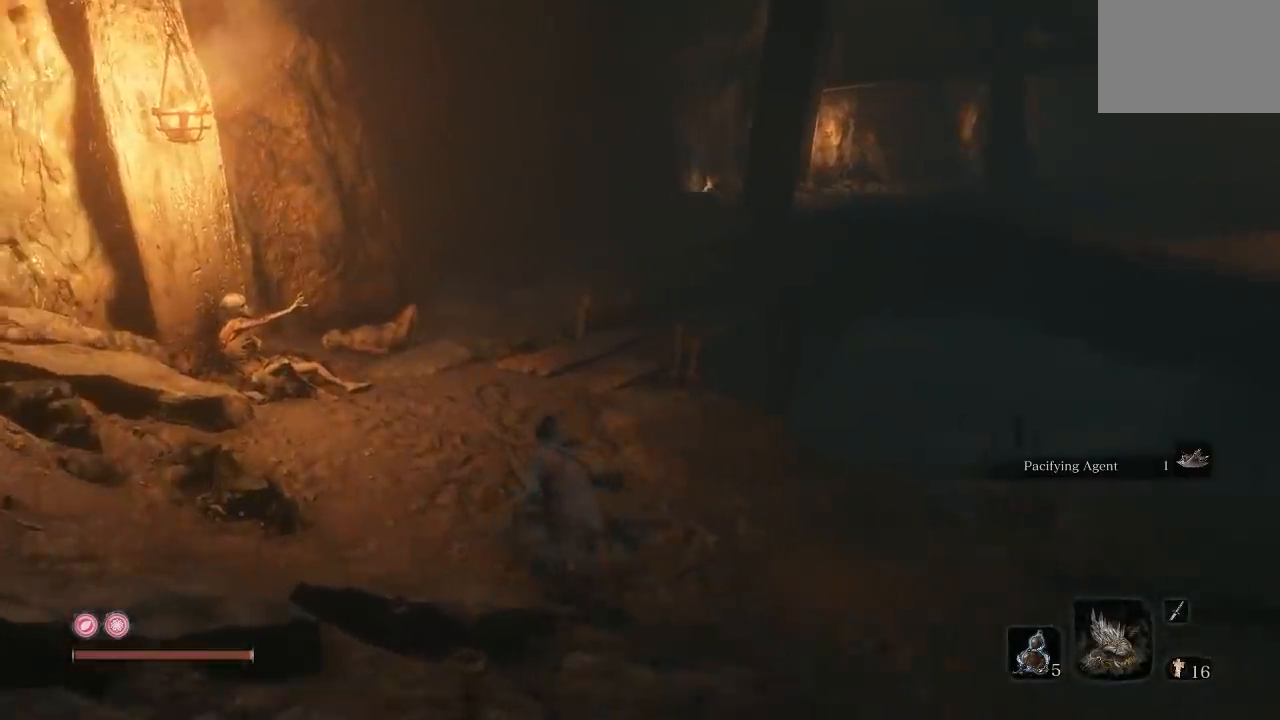
{"buttons": ["B"], "left_stick": "up", "right_stick": "center", "button_events": []}
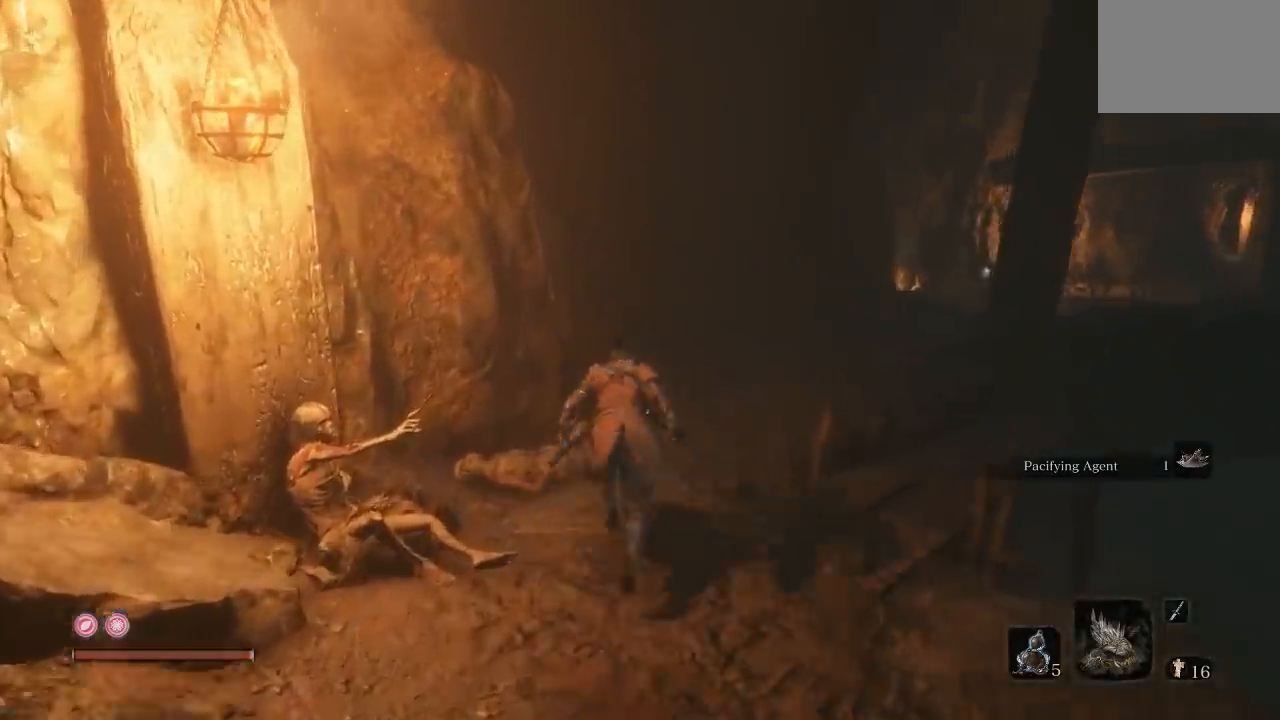
{"buttons": [], "left_stick": "up-left", "right_stick": "center", "button_events": [[500, "B", "up"]]}
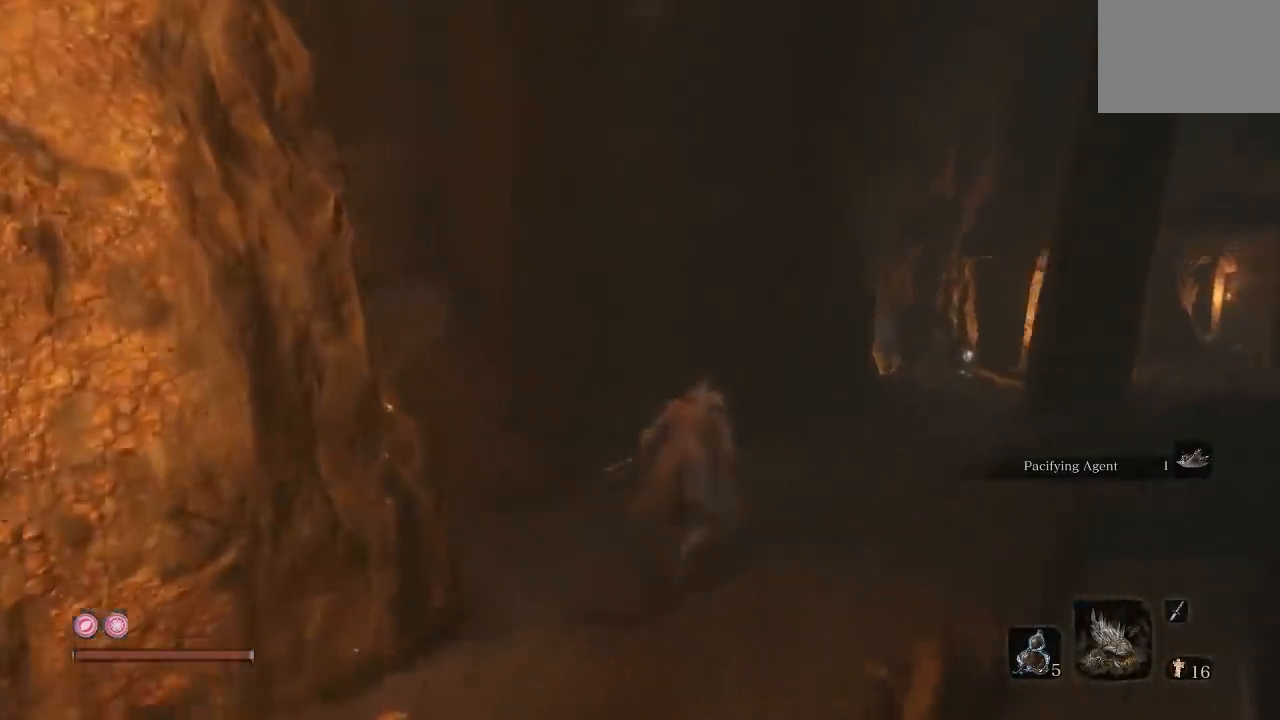
{"buttons": [], "left_stick": "left", "right_stick": "down-left", "button_events": []}
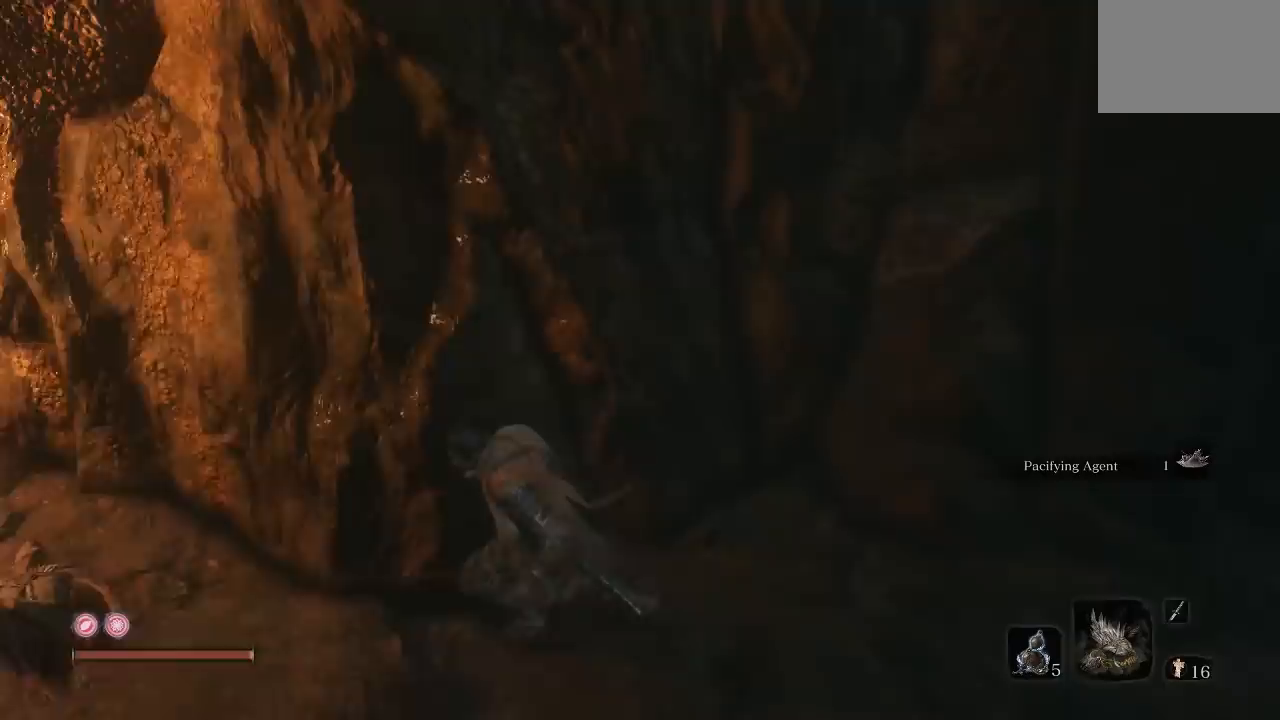
{"buttons": [], "left_stick": "center", "right_stick": "center", "button_events": []}
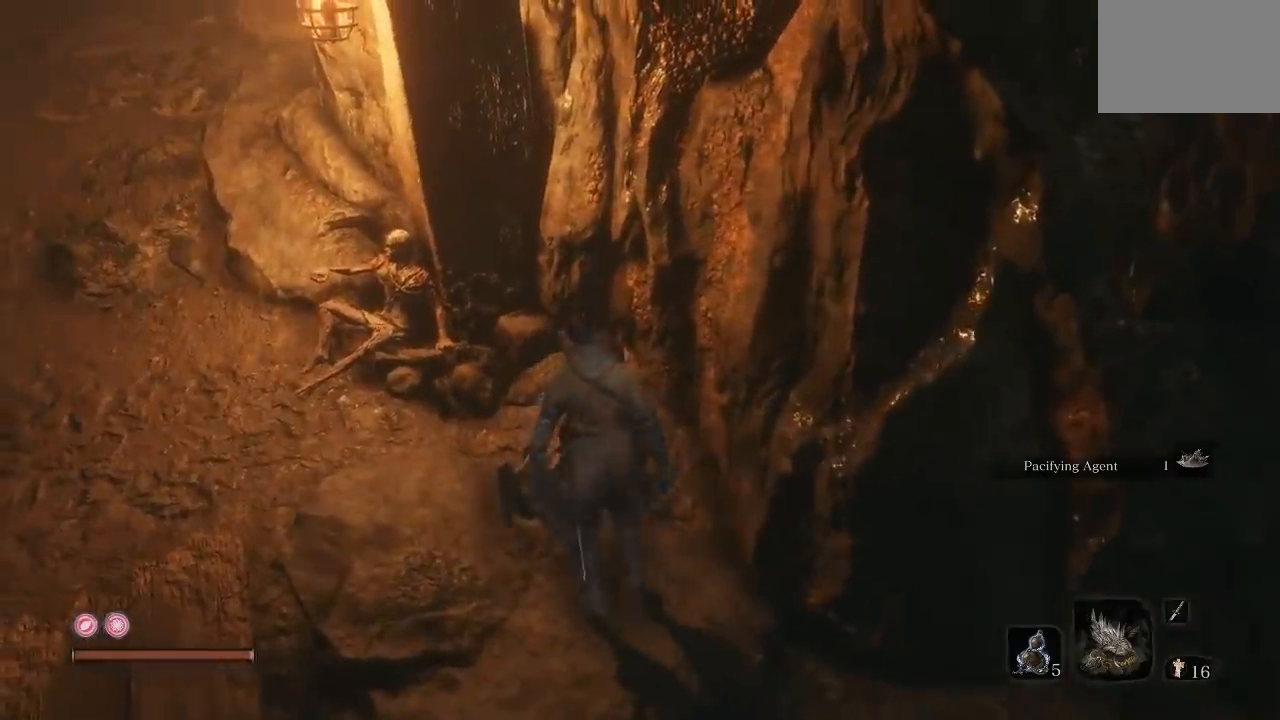
{"buttons": [], "left_stick": "left", "right_stick": "center", "button_events": []}
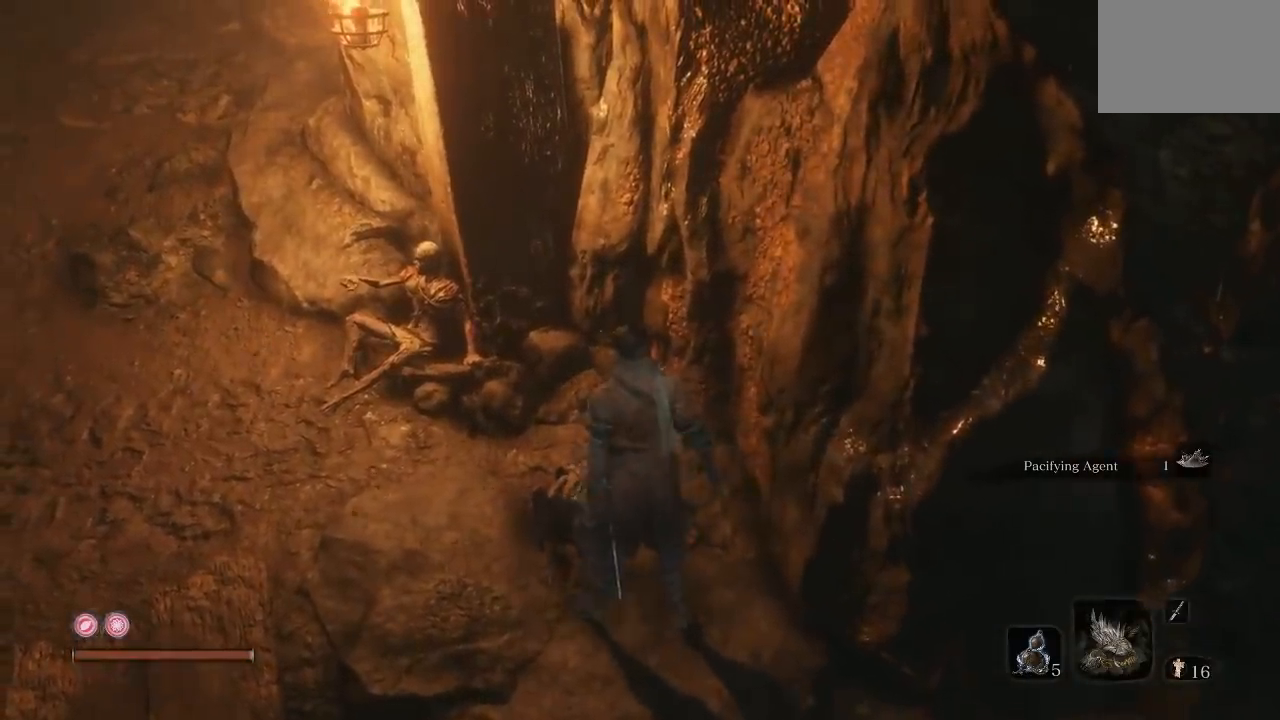
{"buttons": ["R2"], "left_stick": "up", "right_stick": "center", "button_events": [[233, "R1", "down"], [367, "R1", "up"], [500, "R2", "down"]]}
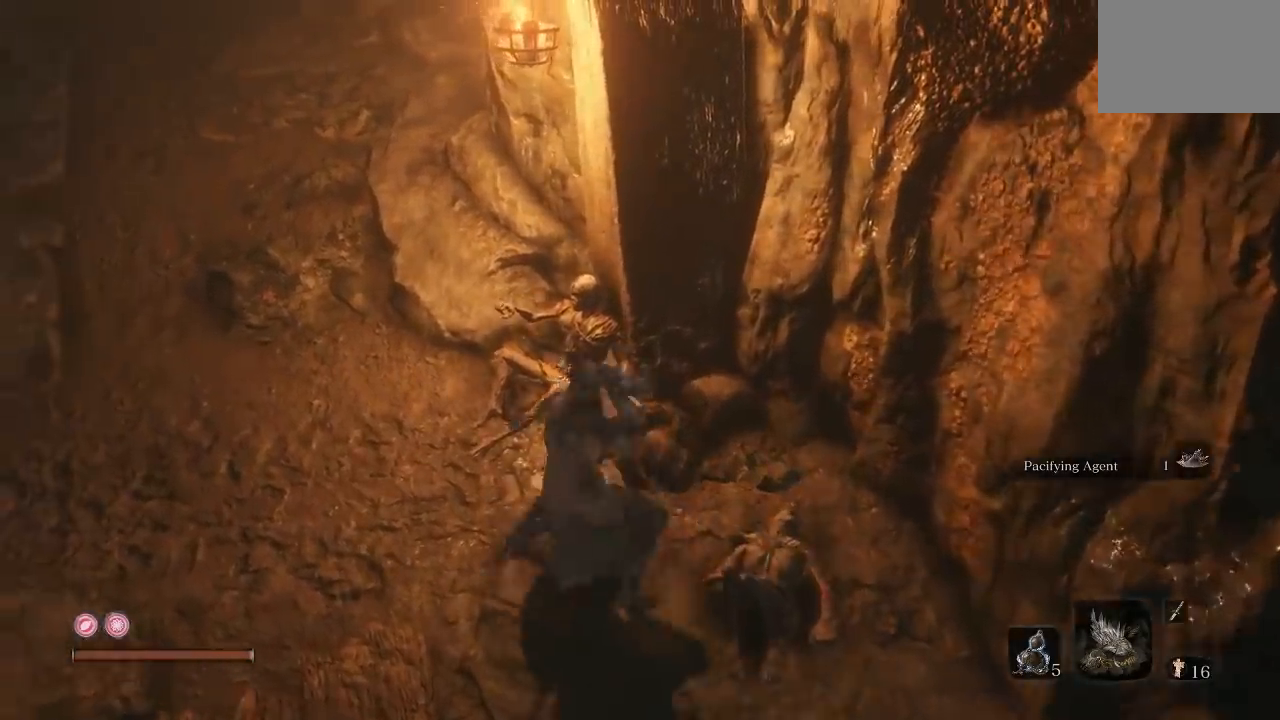
{"buttons": ["R1", "R2"], "left_stick": "up", "right_stick": "center", "button_events": [[267, "R1", "down"], [383, "R1", "up"], [467, "R1", "down"]]}
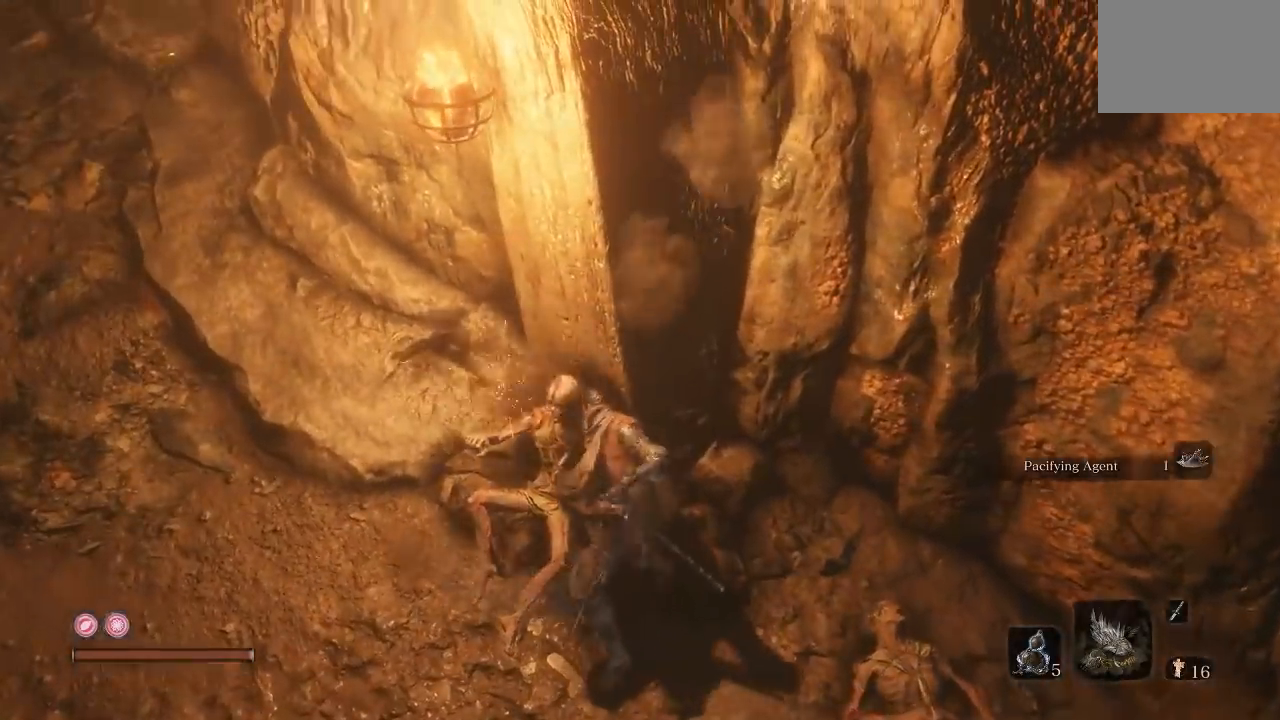
{"buttons": ["R2"], "left_stick": "right", "right_stick": "down-right", "button_events": [[50, "R1", "up"]]}
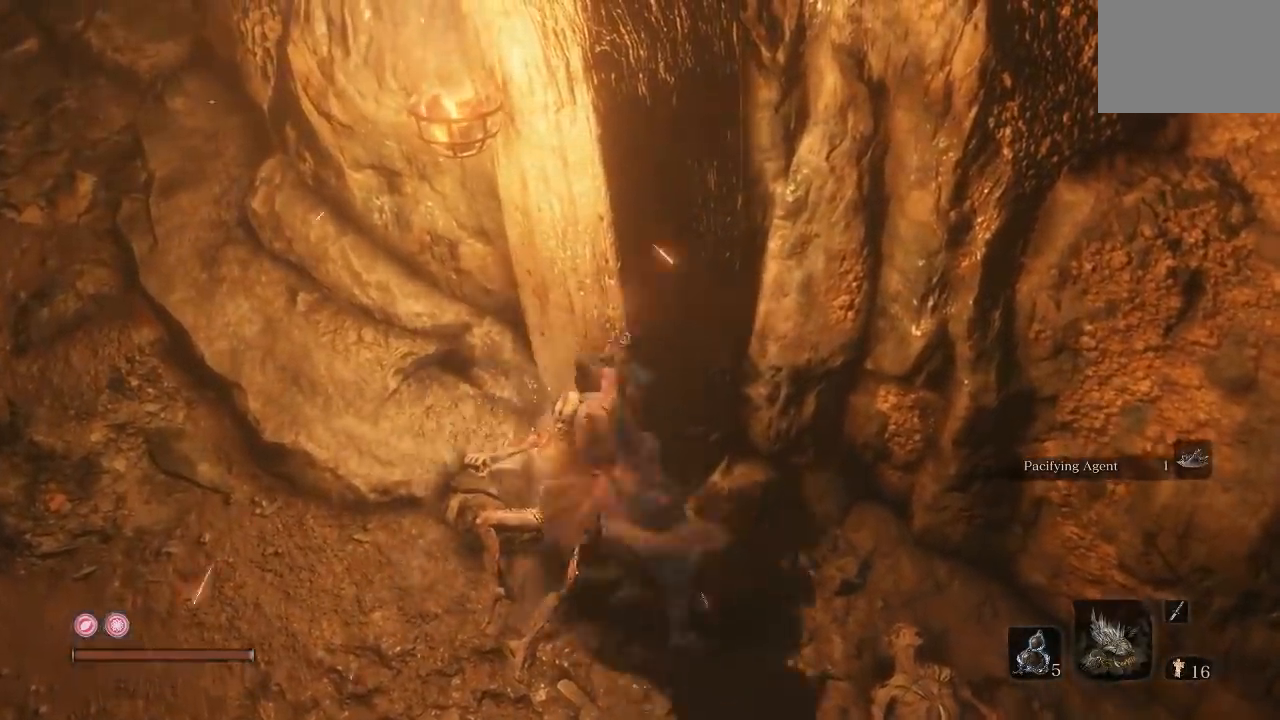
{"buttons": [], "left_stick": "center", "right_stick": "center", "button_events": [[167, "R2", "up"]]}
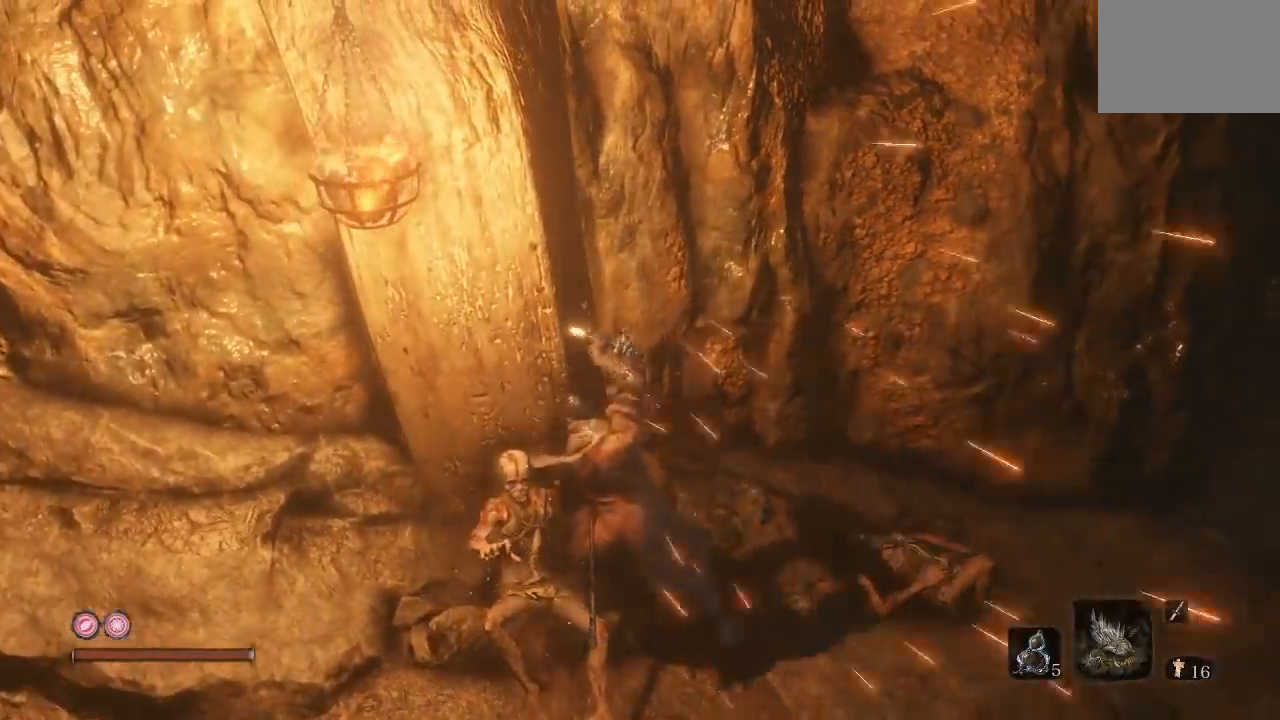
{"buttons": [], "left_stick": "up", "right_stick": "up", "button_events": []}
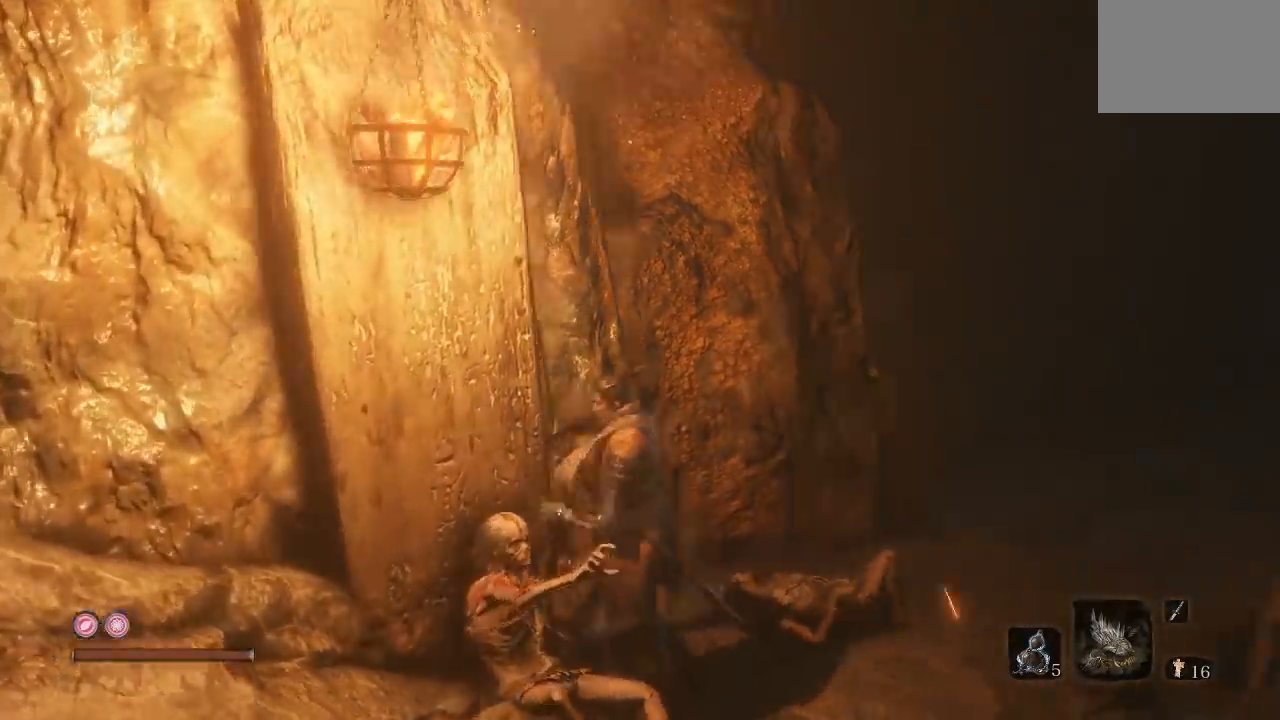
{"buttons": [], "left_stick": "center", "right_stick": "center", "button_events": []}
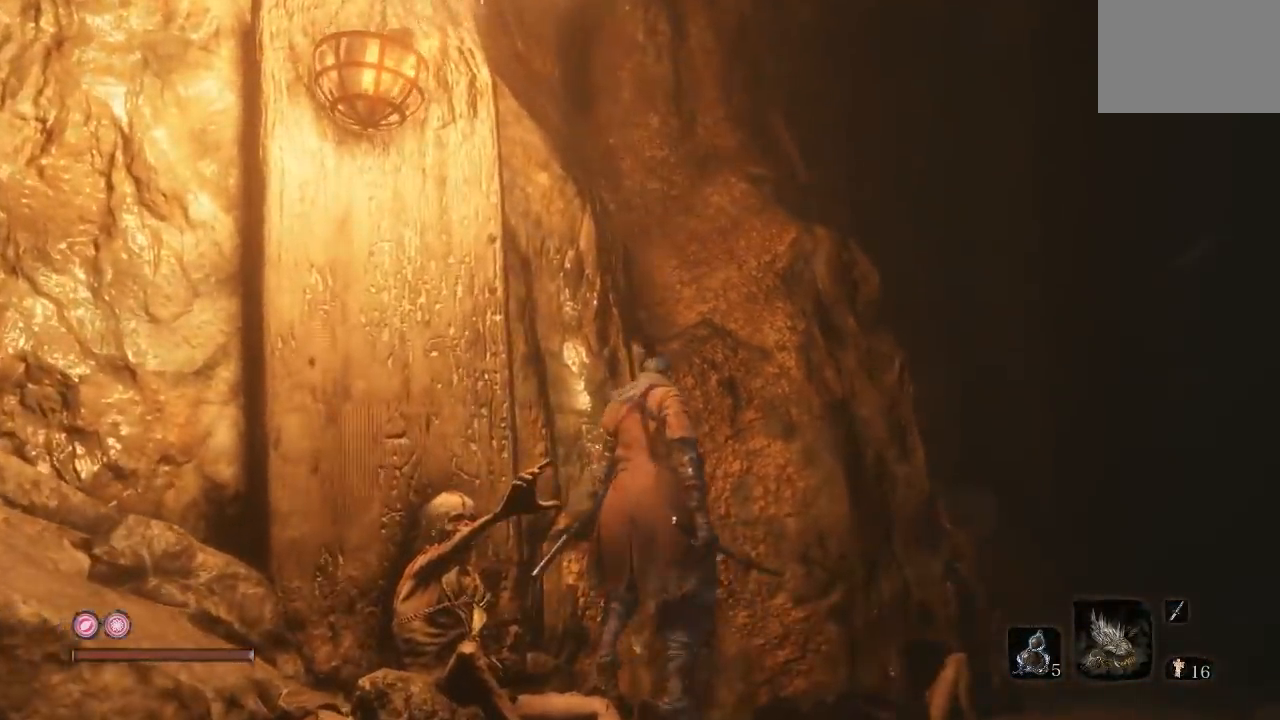
{"buttons": [], "left_stick": "up-right", "right_stick": "down-right", "button_events": []}
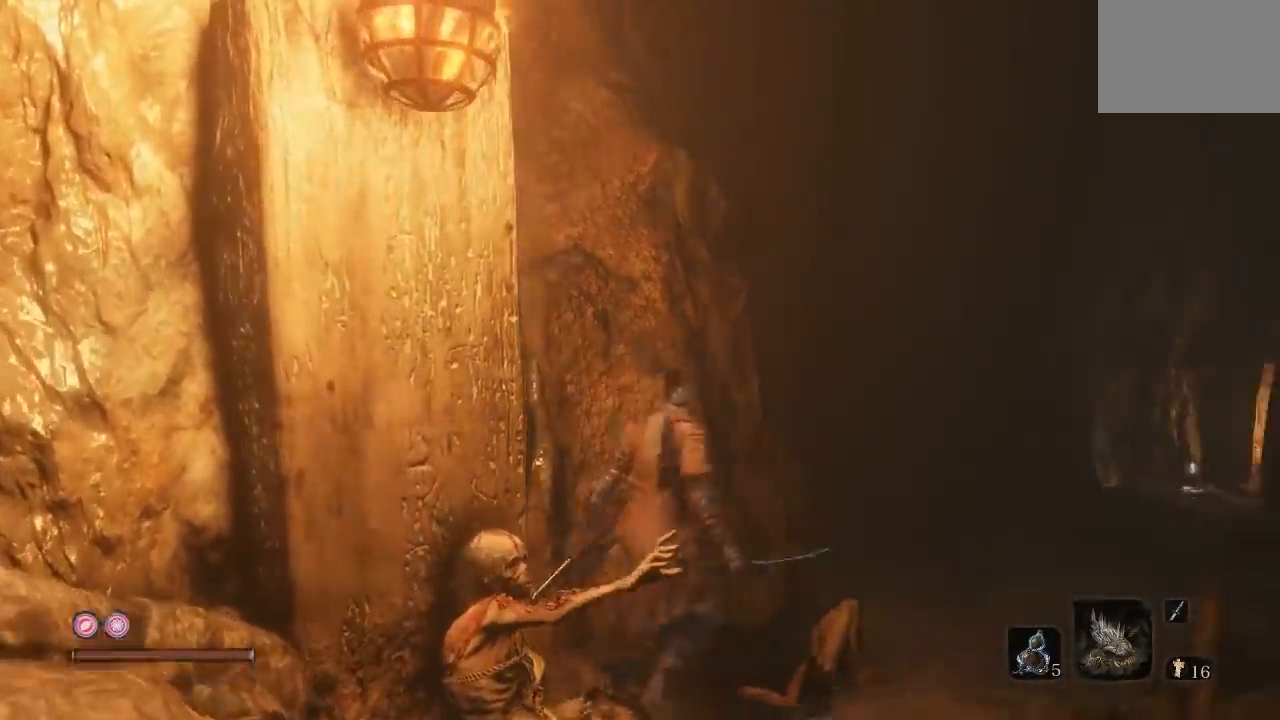
{"buttons": ["B"], "left_stick": "up", "right_stick": "center", "button_events": [[483, "B", "down"]]}
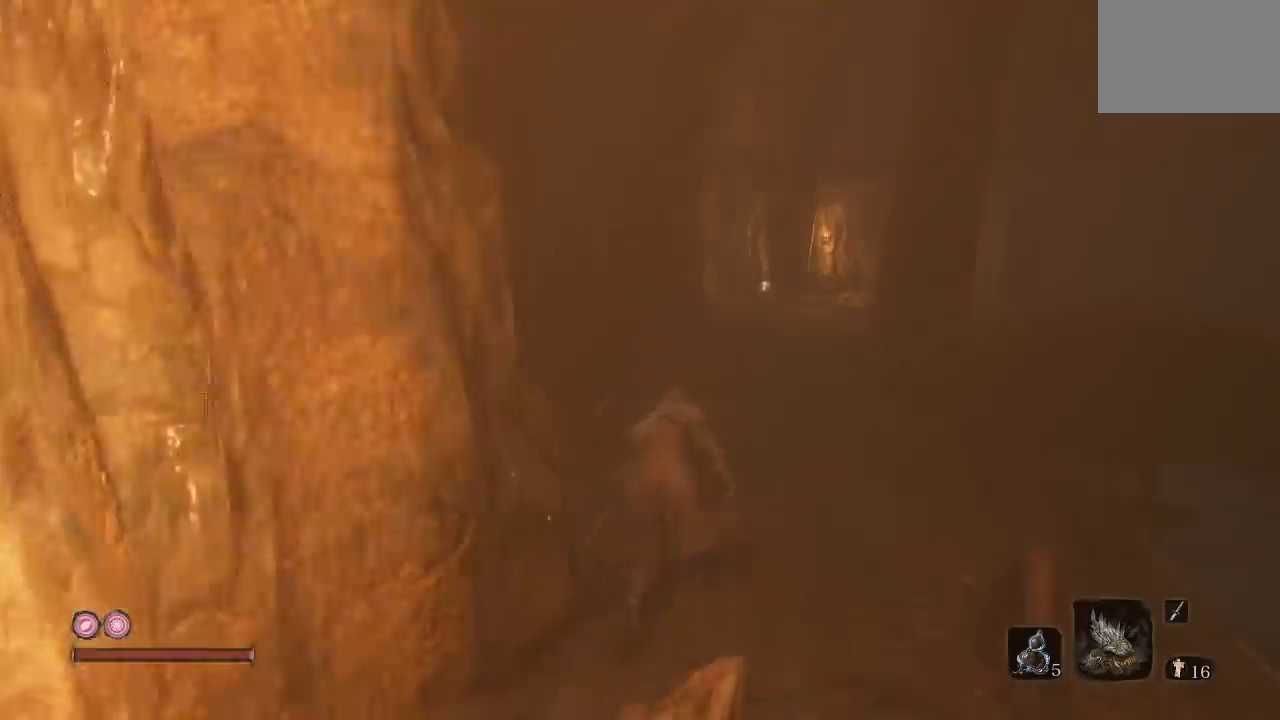
{"buttons": ["B"], "left_stick": "up", "right_stick": "center", "button_events": []}
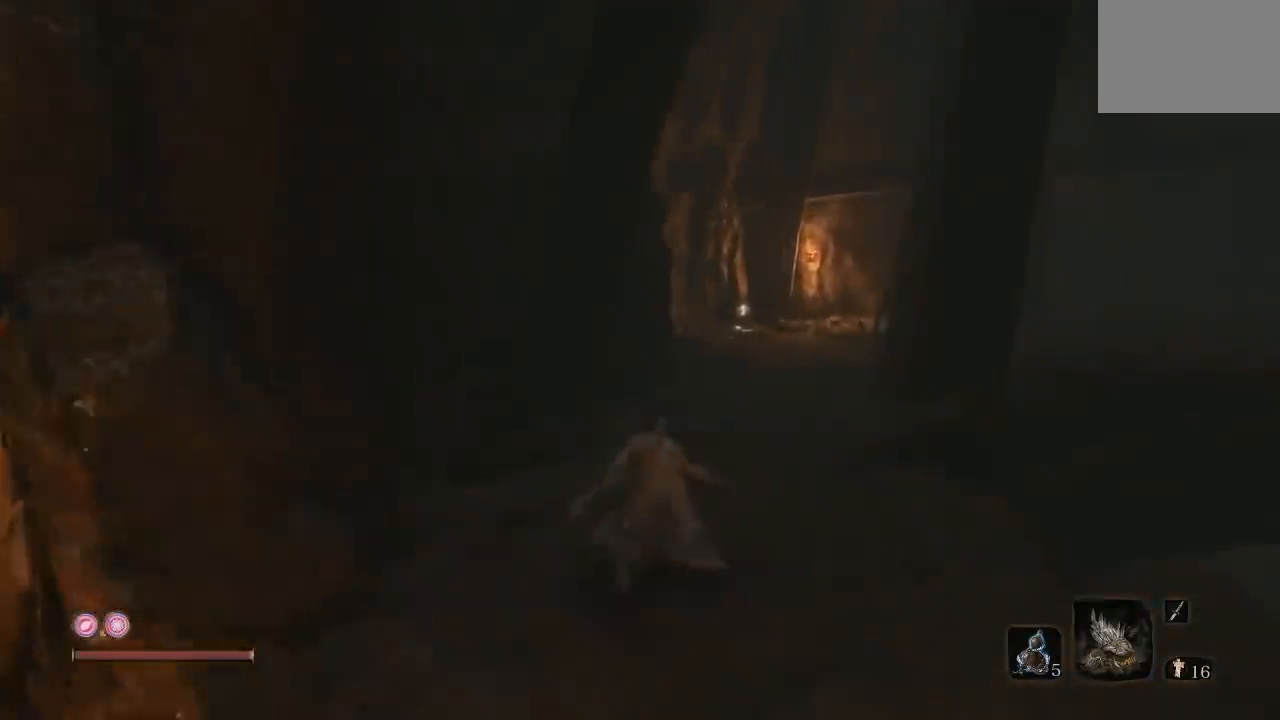
{"buttons": ["B"], "left_stick": "up", "right_stick": "center", "button_events": []}
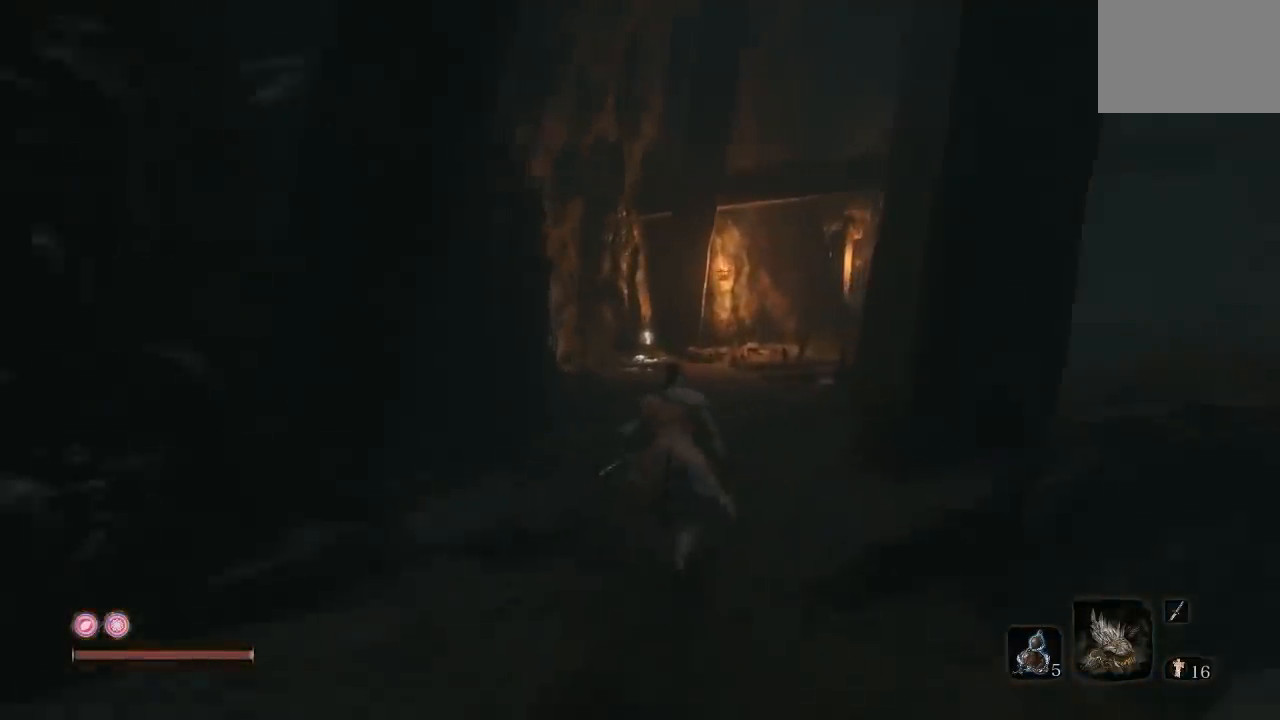
{"buttons": ["B"], "left_stick": "up", "right_stick": "center", "button_events": []}
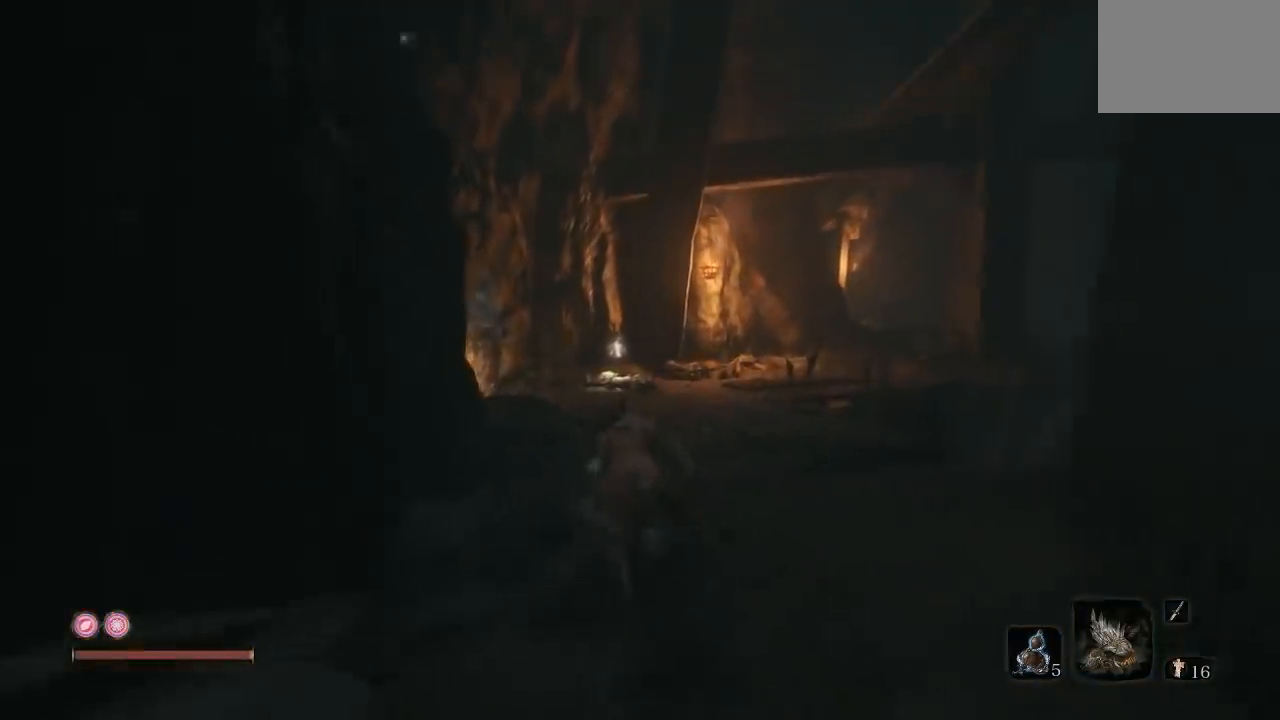
{"buttons": [], "left_stick": "up", "right_stick": "center", "button_events": [[250, "B", "up"]]}
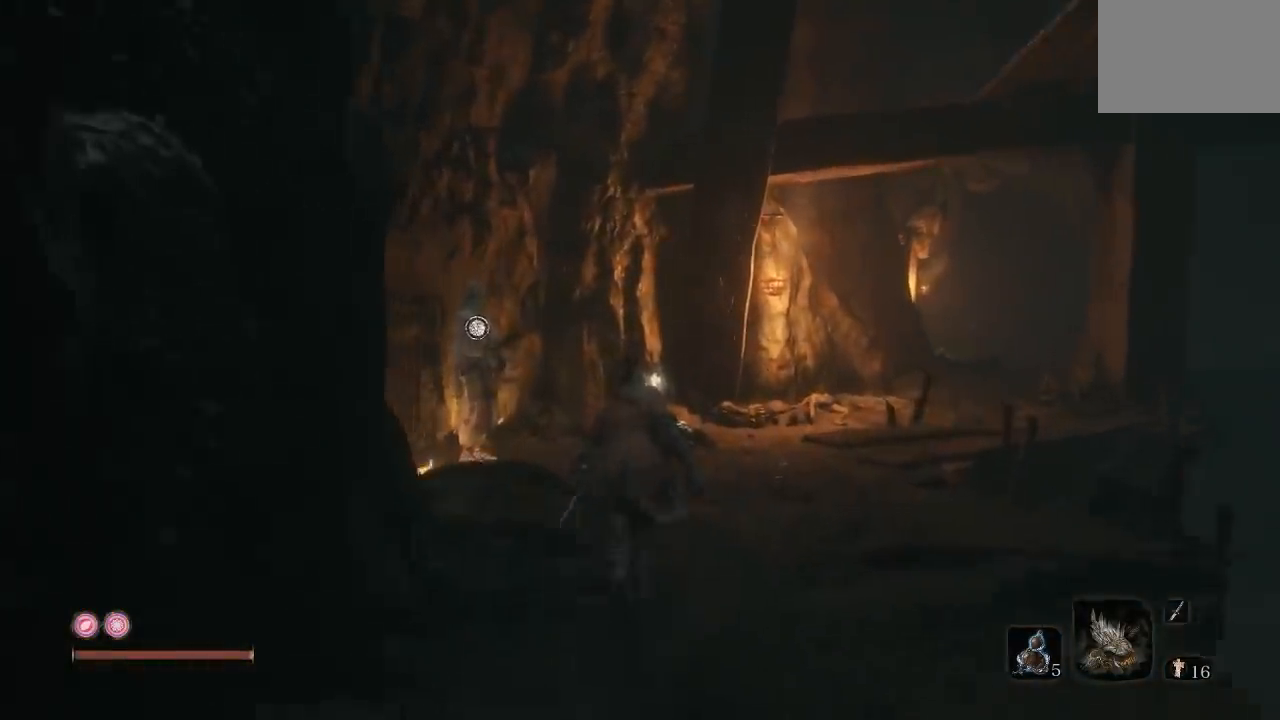
{"buttons": [], "left_stick": "up", "right_stick": "left", "button_events": []}
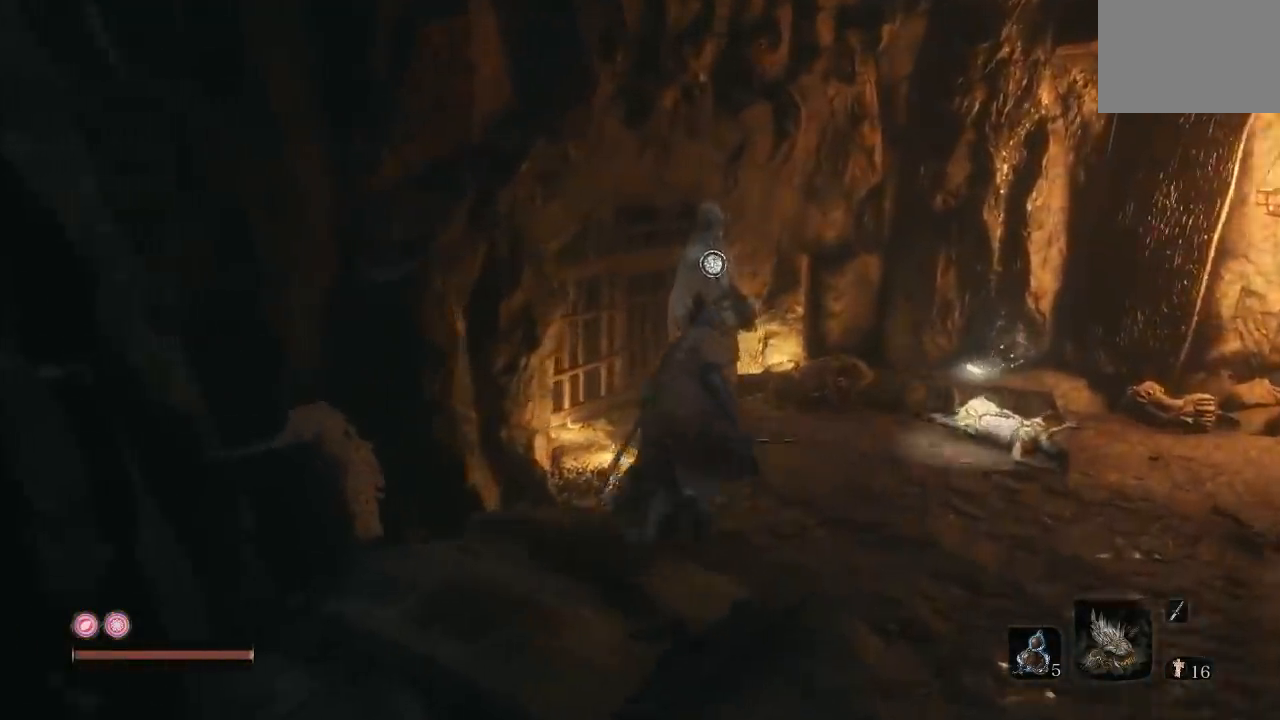
{"buttons": [], "left_stick": "center", "right_stick": "center", "button_events": []}
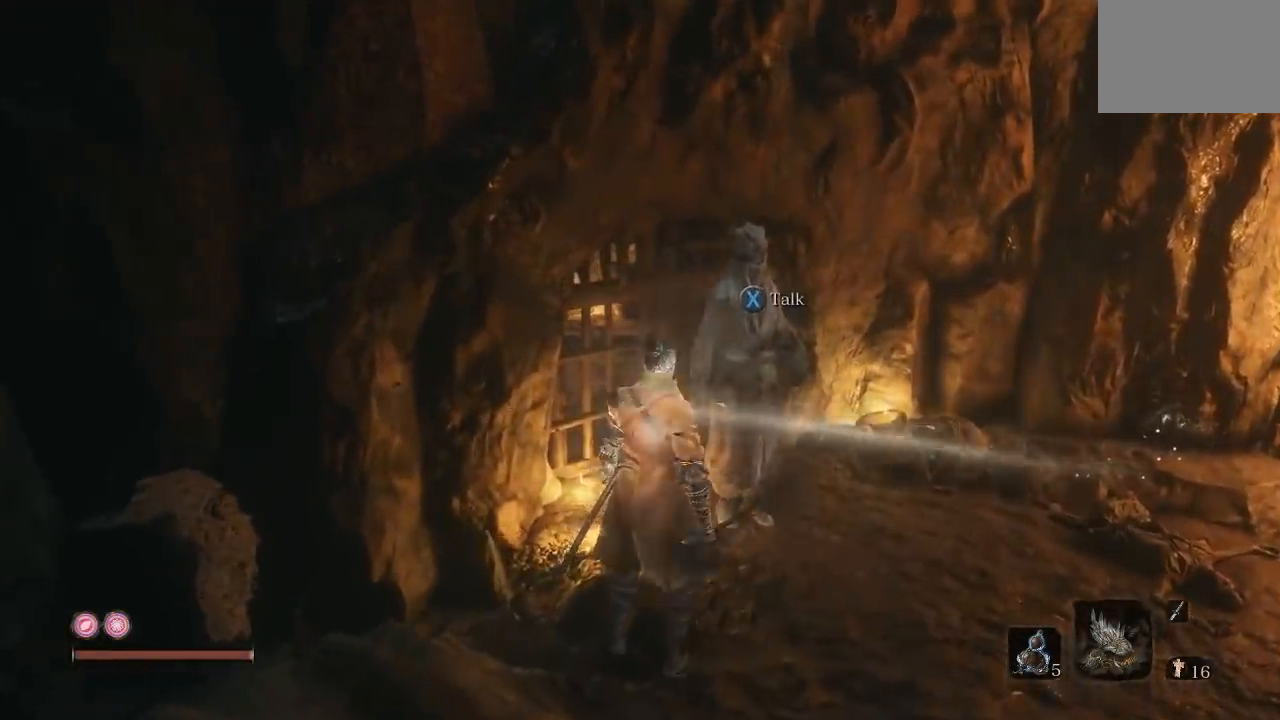
{"buttons": ["X"], "left_stick": "center", "right_stick": "center", "button_events": [[500, "X", "down"]]}
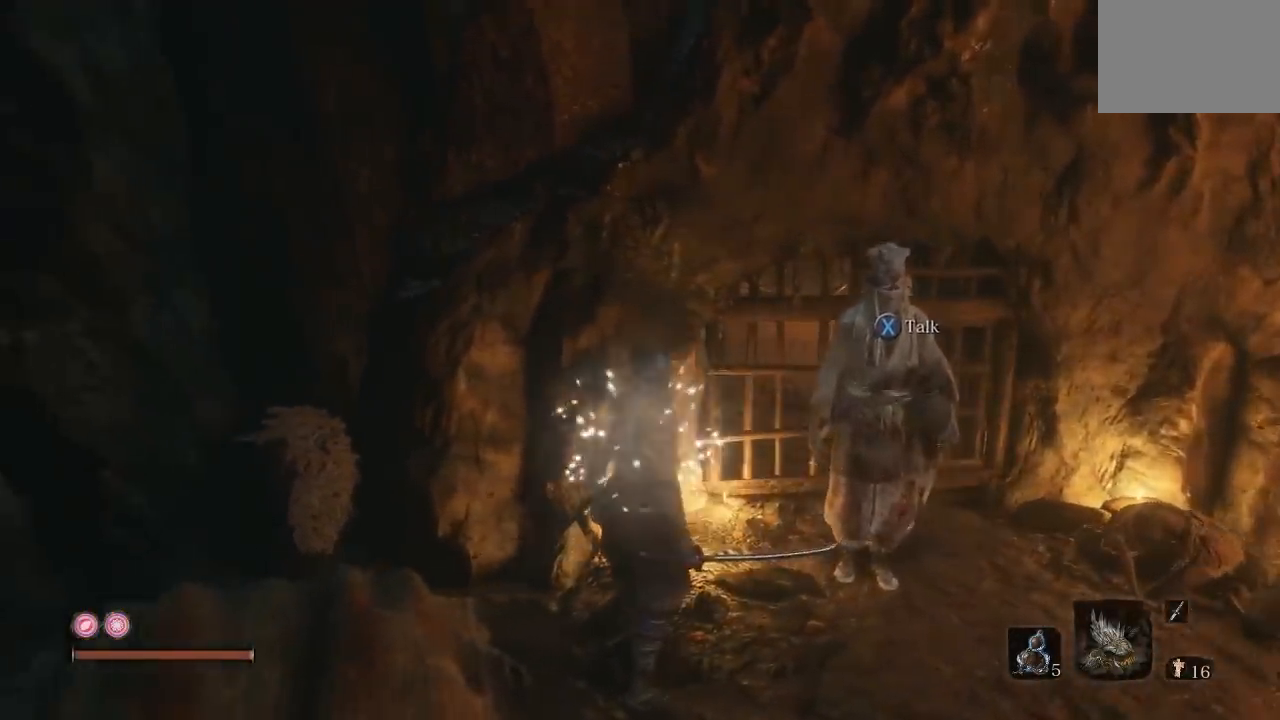
{"buttons": [], "left_stick": "center", "right_stick": "center", "button_events": [[83, "X", "up"]]}